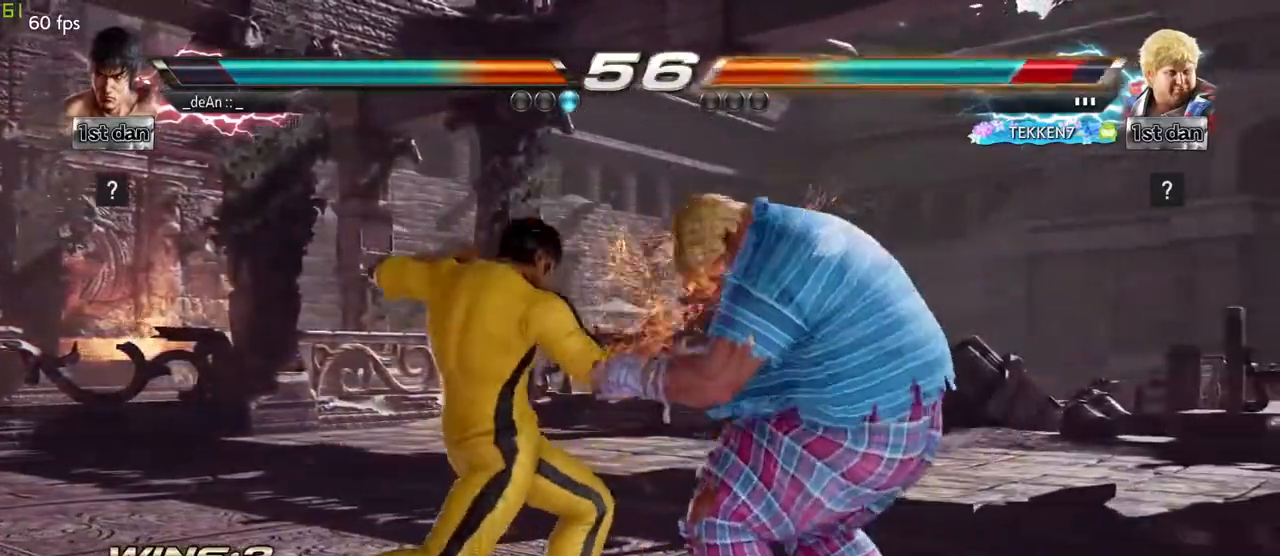
Gameplay with a controller (arcade stick); each line is a JSON object with the inputs held at the frame after it. "events" lists button and stick changes between this image and that frame as [ms after this image, input, new state], when the widget could be followed in between. Not read: L3 R3 other_buttons.
{"buttons": ["CROSS"], "left_stick": "left", "events": [[33, "left_stick", "left"], [117, "CIRCLE", "down"], [250, "CROSS", "down"], [267, "CIRCLE", "up"], [367, "CROSS", "up"], [450, "CROSS", "down"]]}
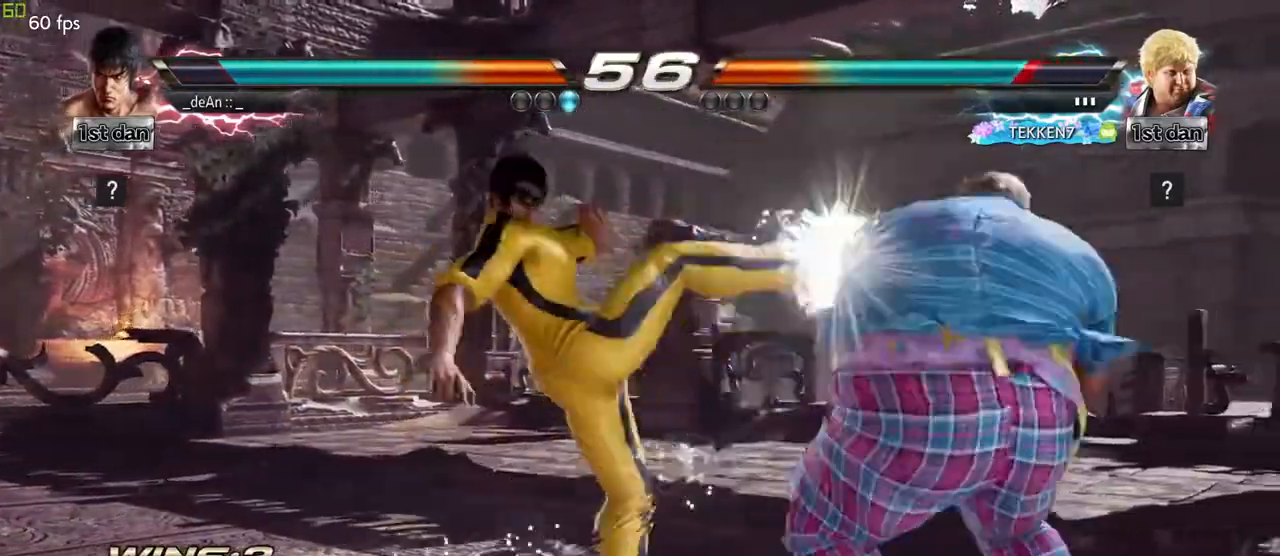
{"buttons": ["CROSS"], "left_stick": "center", "events": [[67, "CROSS", "up"], [117, "CROSS", "down"], [383, "left_stick", "center"]]}
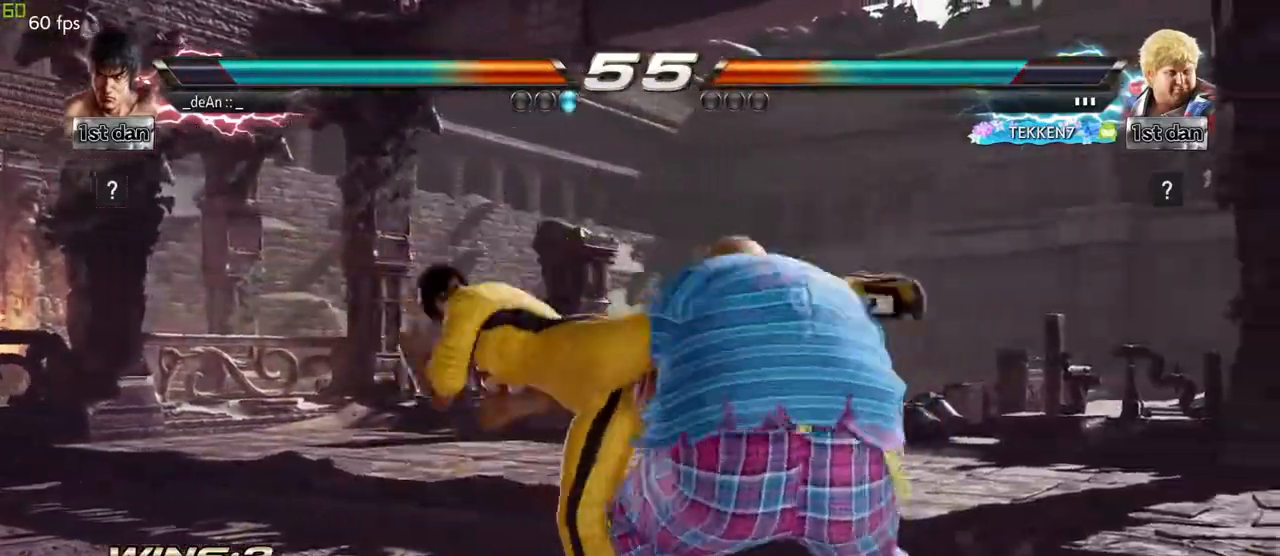
{"buttons": [], "left_stick": "down", "events": [[133, "CROSS", "up"], [350, "left_stick", "down"]]}
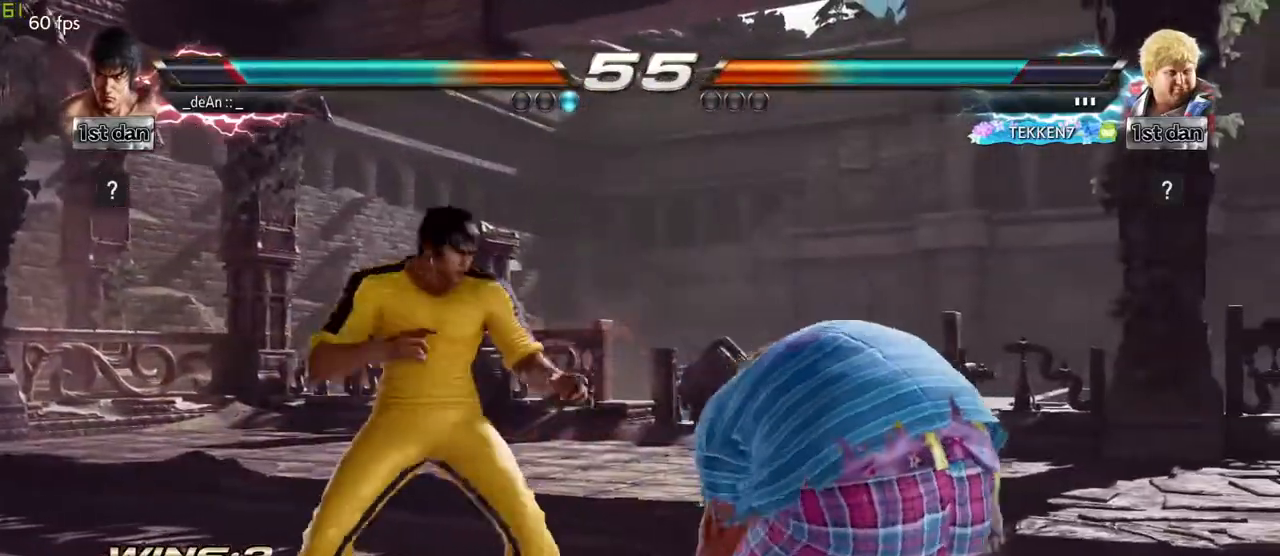
{"buttons": [], "left_stick": "center", "events": [[183, "left_stick", "center"], [200, "TRIANGLE", "down"], [333, "TRIANGLE", "up"]]}
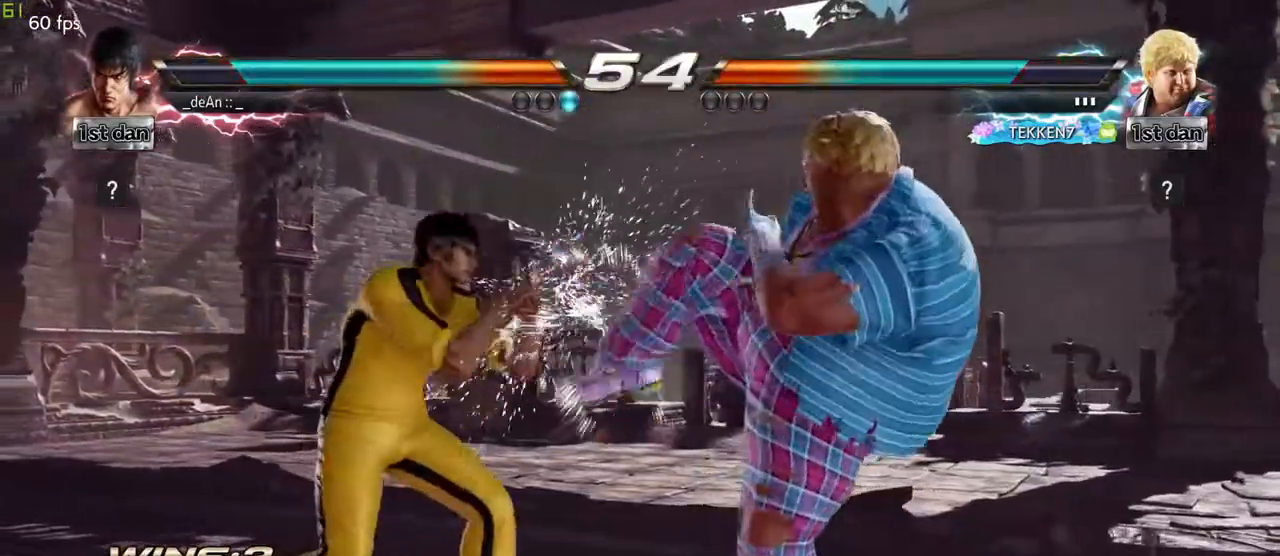
{"buttons": [], "left_stick": "center", "events": [[233, "SQUARE", "down"], [333, "TRIANGLE", "down"], [367, "SQUARE", "up"], [450, "TRIANGLE", "up"]]}
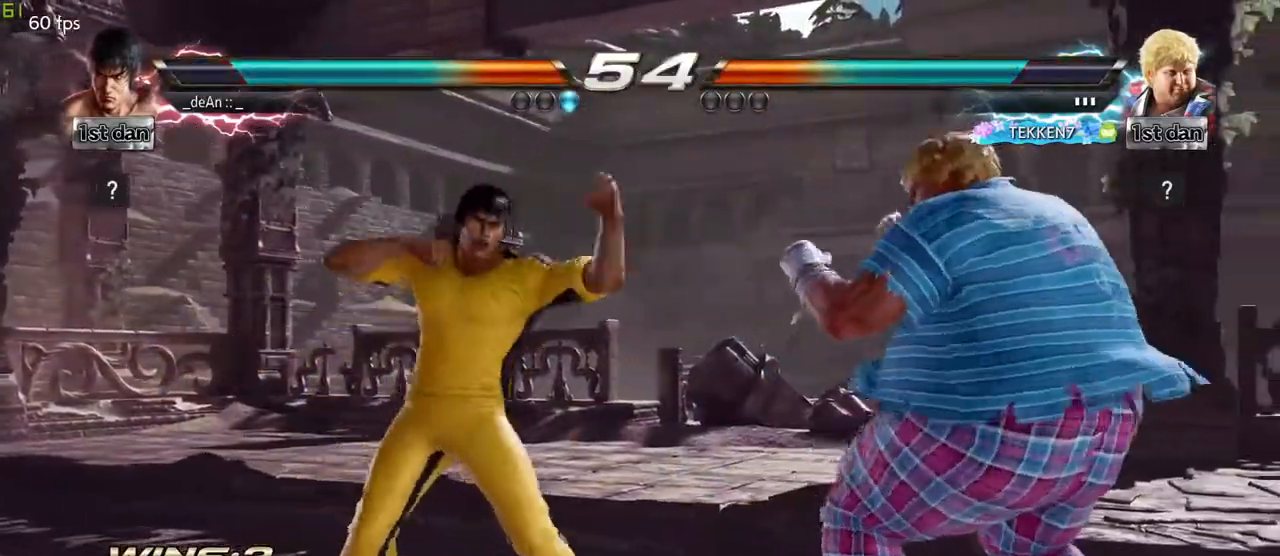
{"buttons": [], "left_stick": "center", "events": [[300, "TRIANGLE", "down"], [433, "TRIANGLE", "up"]]}
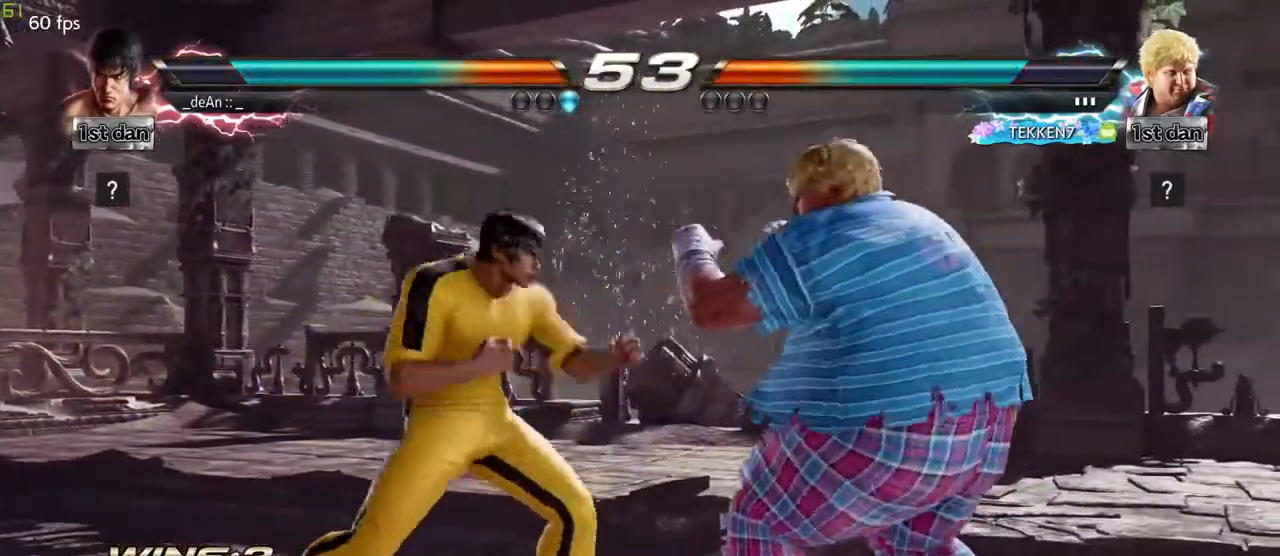
{"buttons": [], "left_stick": "center", "events": [[300, "TRIANGLE", "down"], [417, "TRIANGLE", "up"]]}
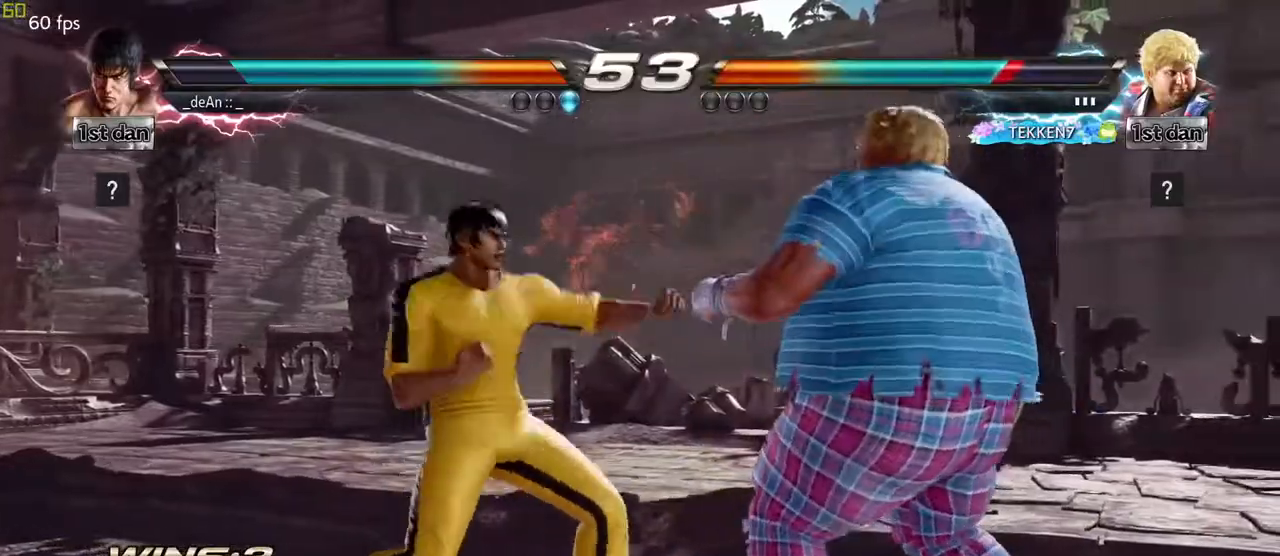
{"buttons": [], "left_stick": "center", "events": [[300, "TRIANGLE", "down"], [483, "TRIANGLE", "up"]]}
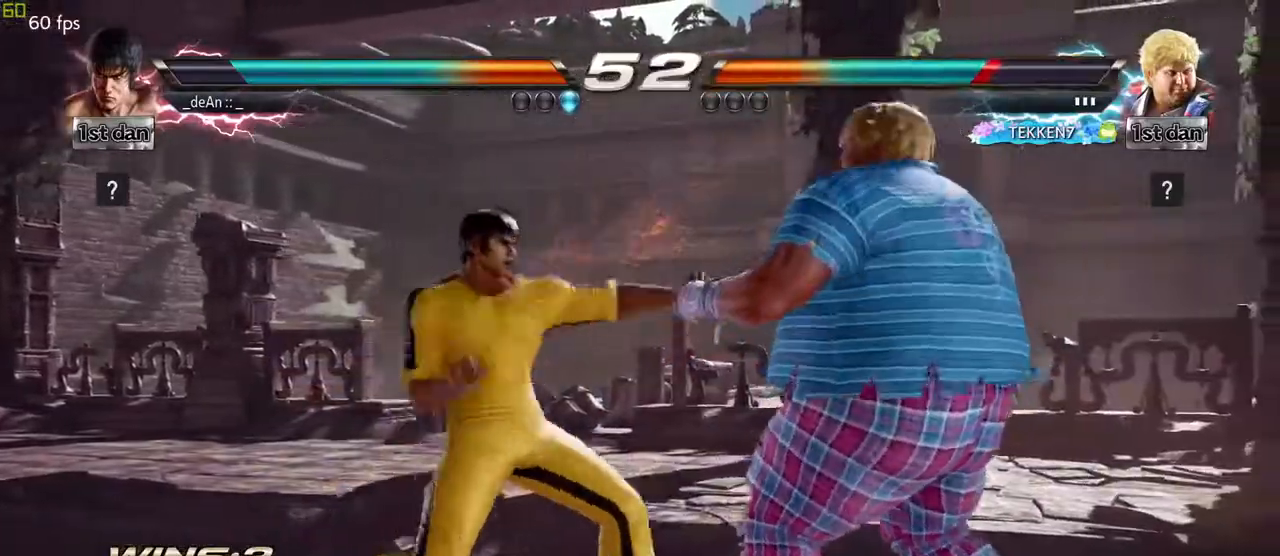
{"buttons": [], "left_stick": "down-right", "events": [[250, "left_stick", "down-right"], [283, "TRIANGLE", "down"], [450, "TRIANGLE", "up"]]}
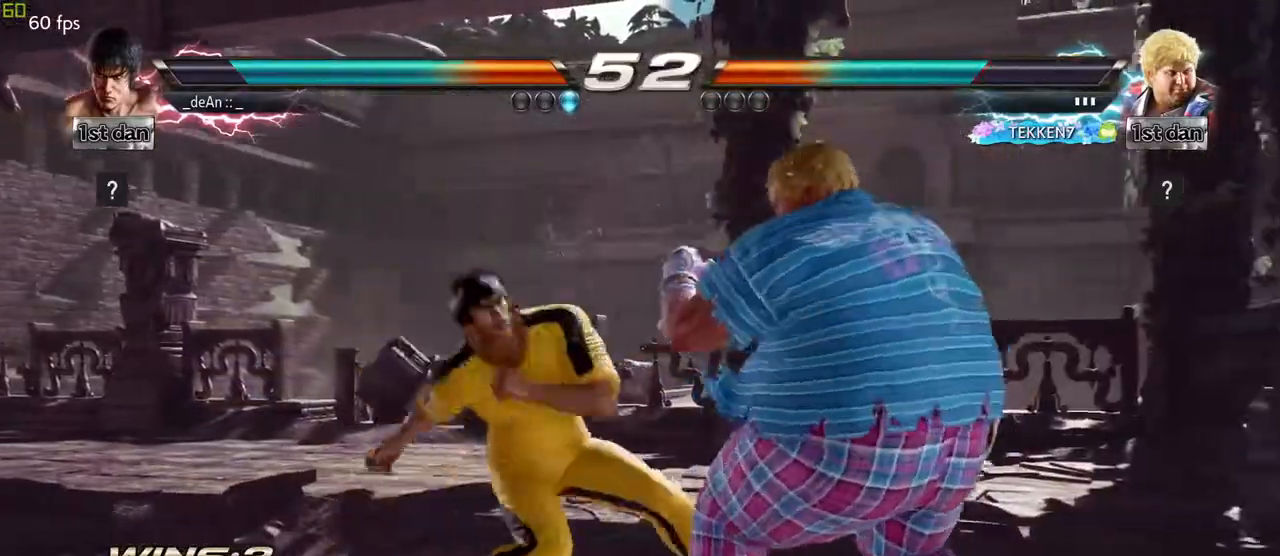
{"buttons": [], "left_stick": "center", "events": [[33, "left_stick", "center"]]}
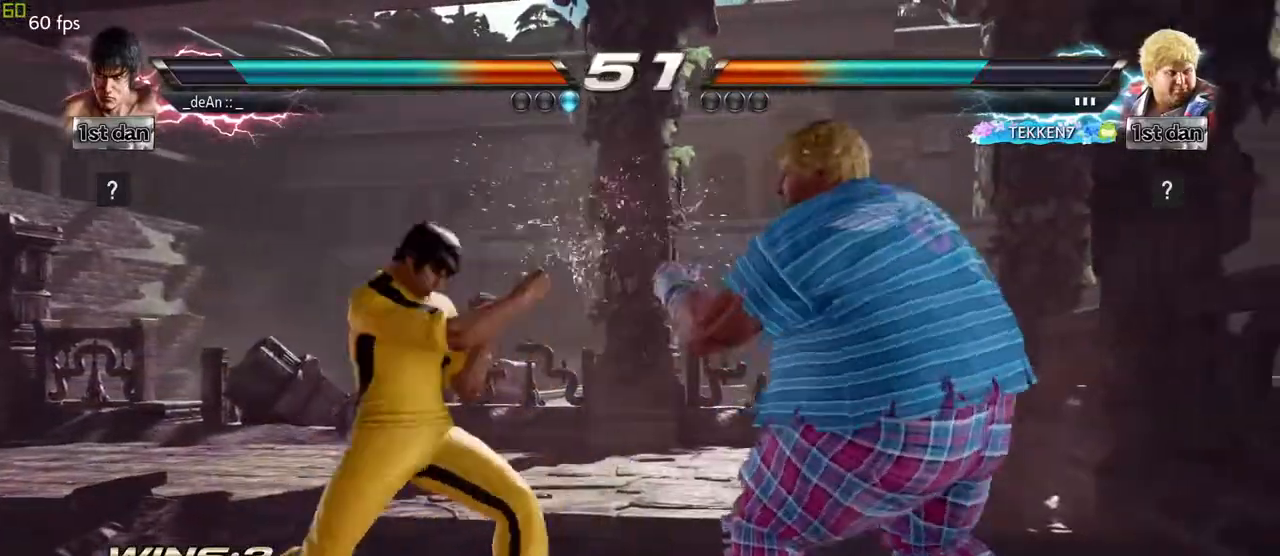
{"buttons": [], "left_stick": "left", "events": [[33, "left_stick", "left"], [83, "left_stick", "center"], [200, "left_stick", "left"]]}
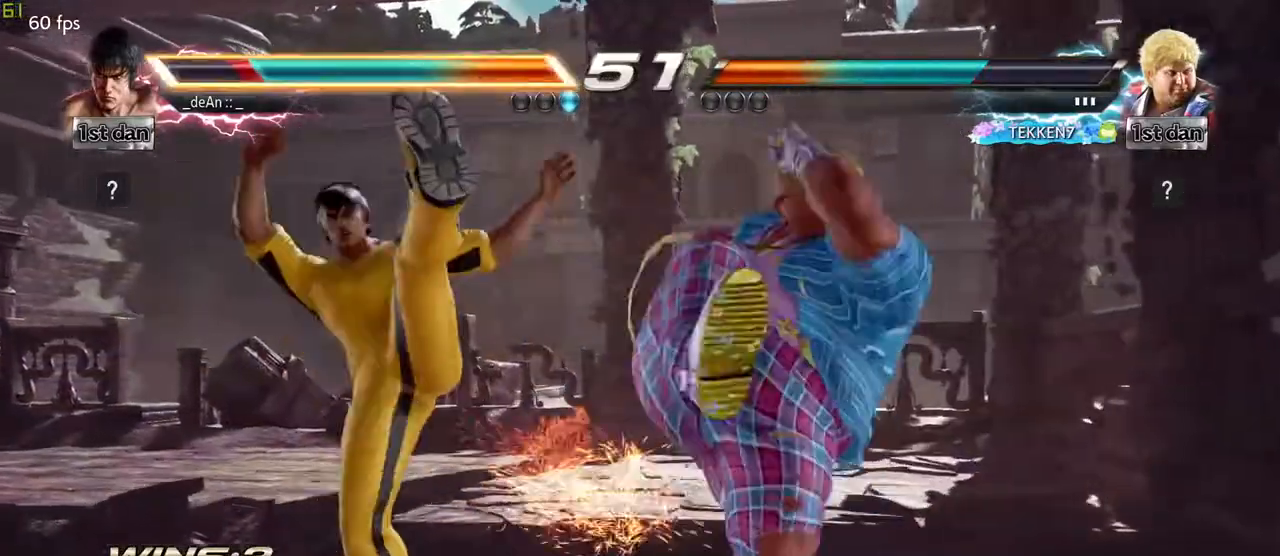
{"buttons": [], "left_stick": "left", "events": []}
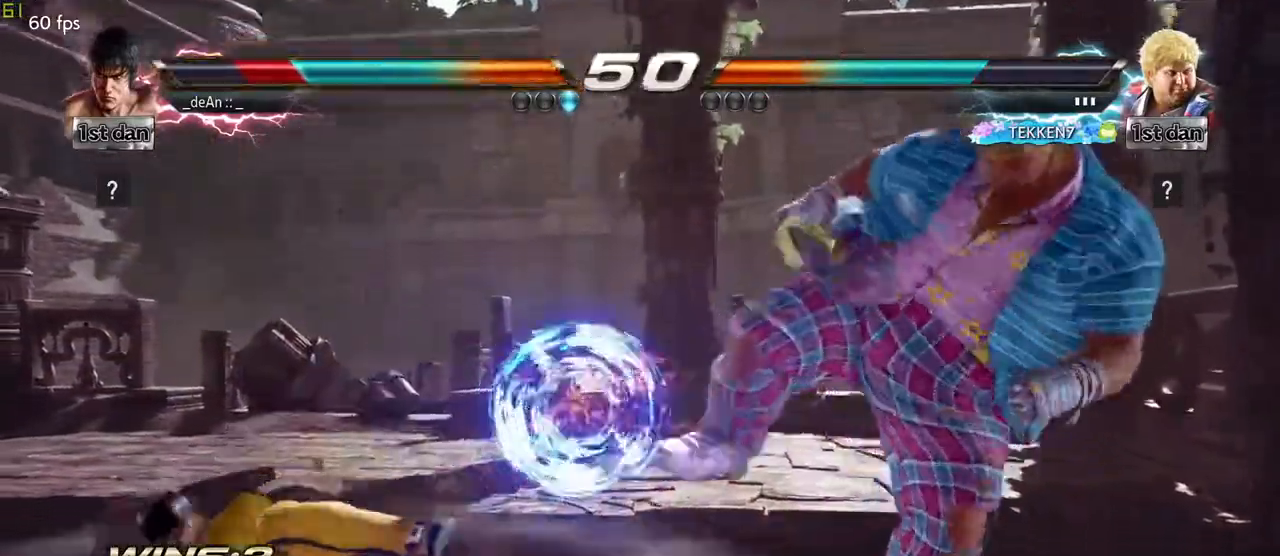
{"buttons": [], "left_stick": "left", "events": [[150, "SQUARE", "down"], [250, "SQUARE", "up"], [367, "SQUARE", "down"], [500, "SQUARE", "up"]]}
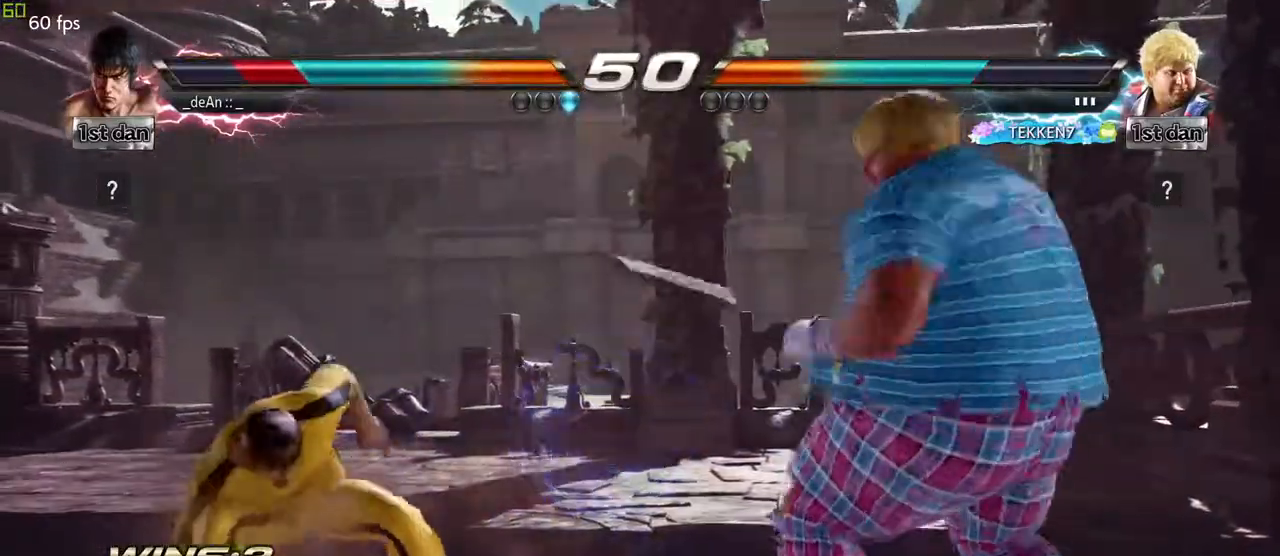
{"buttons": [], "left_stick": "down", "events": [[167, "left_stick", "down"]]}
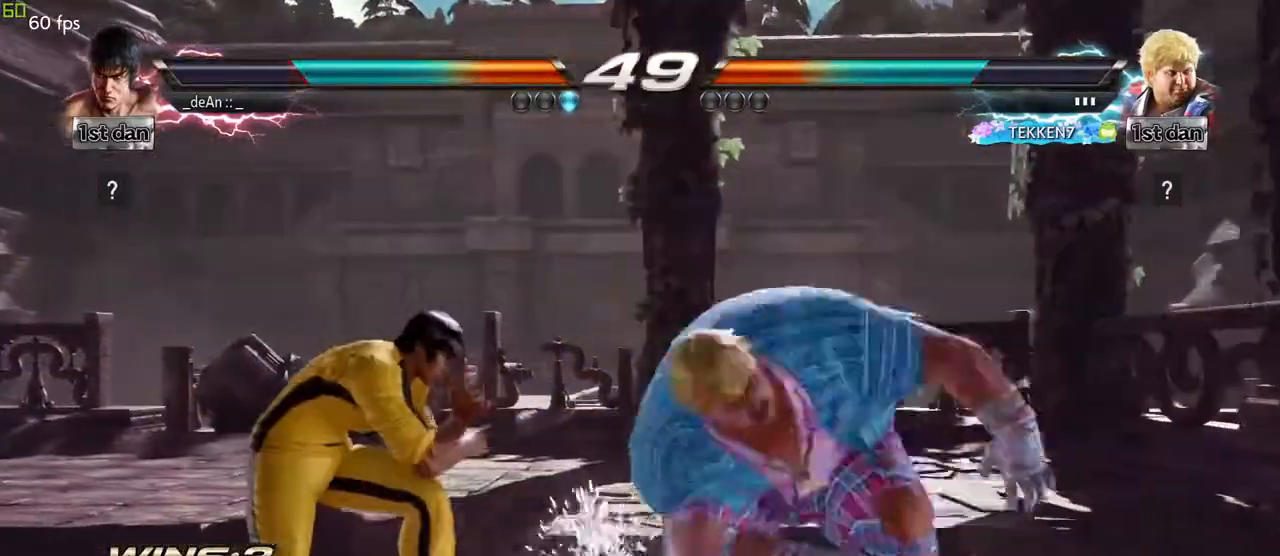
{"buttons": [], "left_stick": "left", "events": [[100, "left_stick", "center"], [133, "TRIANGLE", "down"], [317, "TRIANGLE", "up"], [483, "left_stick", "left"]]}
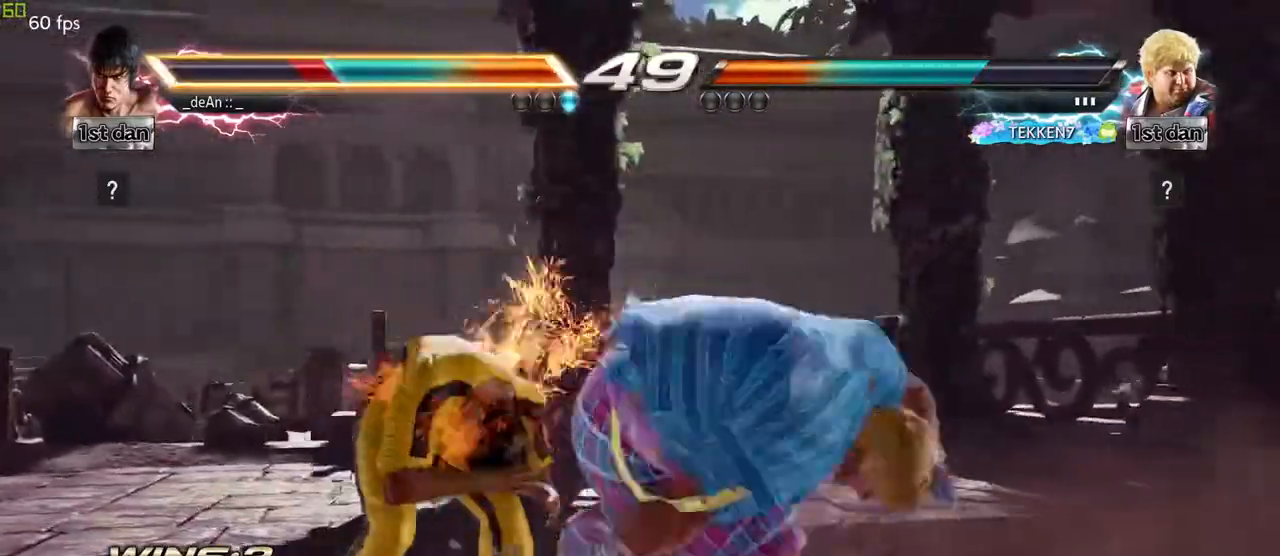
{"buttons": [], "left_stick": "left", "events": []}
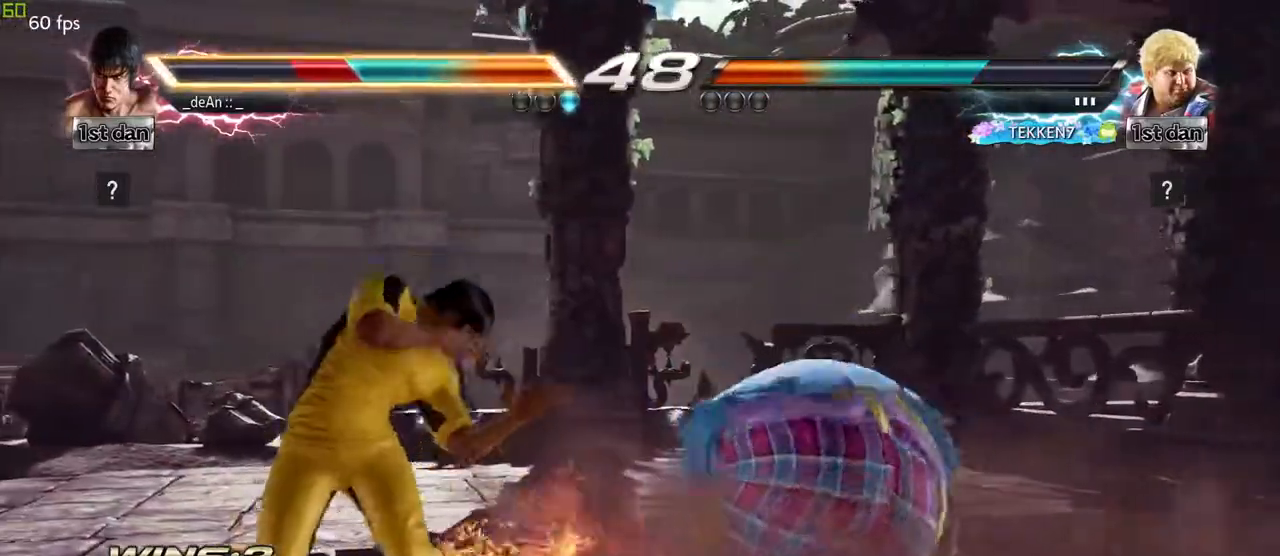
{"buttons": [], "left_stick": "center", "events": [[150, "left_stick", "center"], [217, "SQUARE", "down"], [400, "SQUARE", "up"]]}
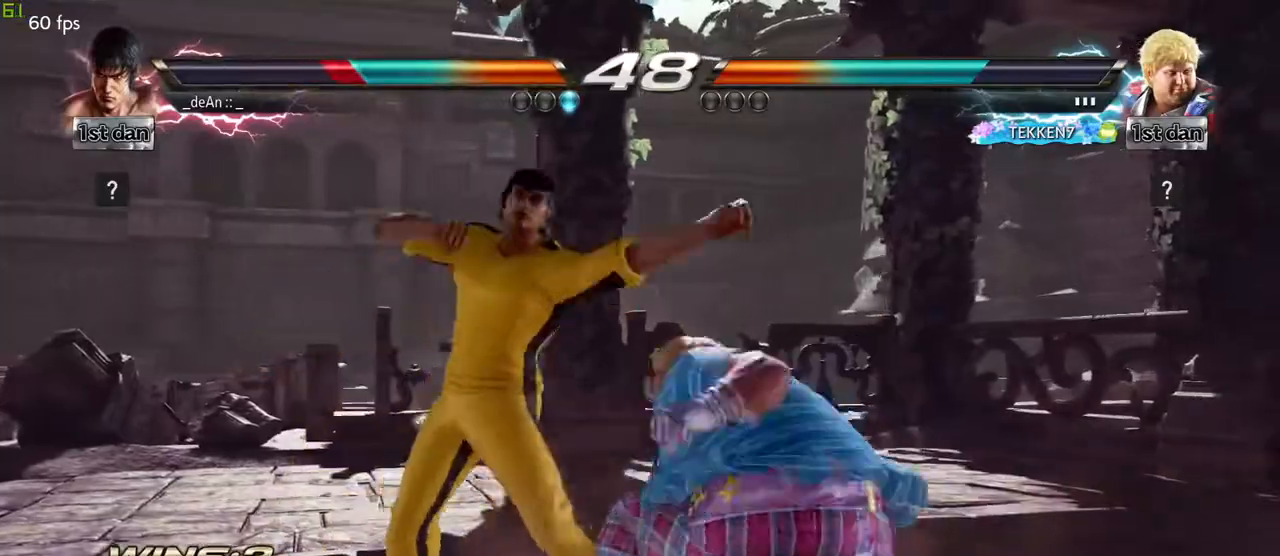
{"buttons": [], "left_stick": "left", "events": [[83, "left_stick", "down-right"], [133, "TRIANGLE", "down"], [317, "TRIANGLE", "up"], [383, "left_stick", "left"]]}
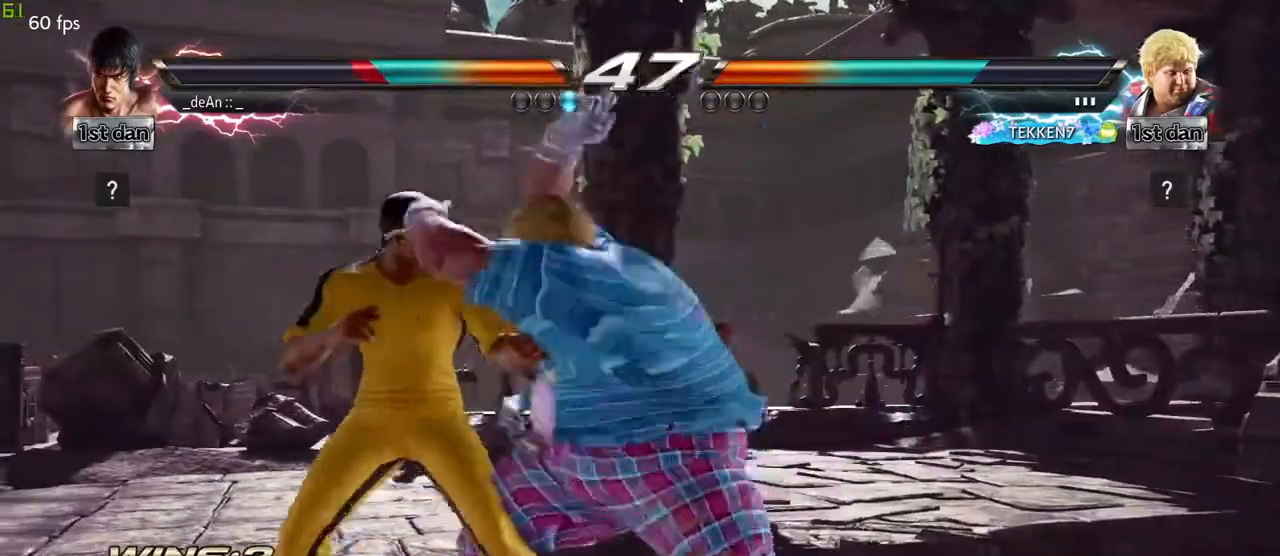
{"buttons": [], "left_stick": "center", "events": [[333, "left_stick", "center"]]}
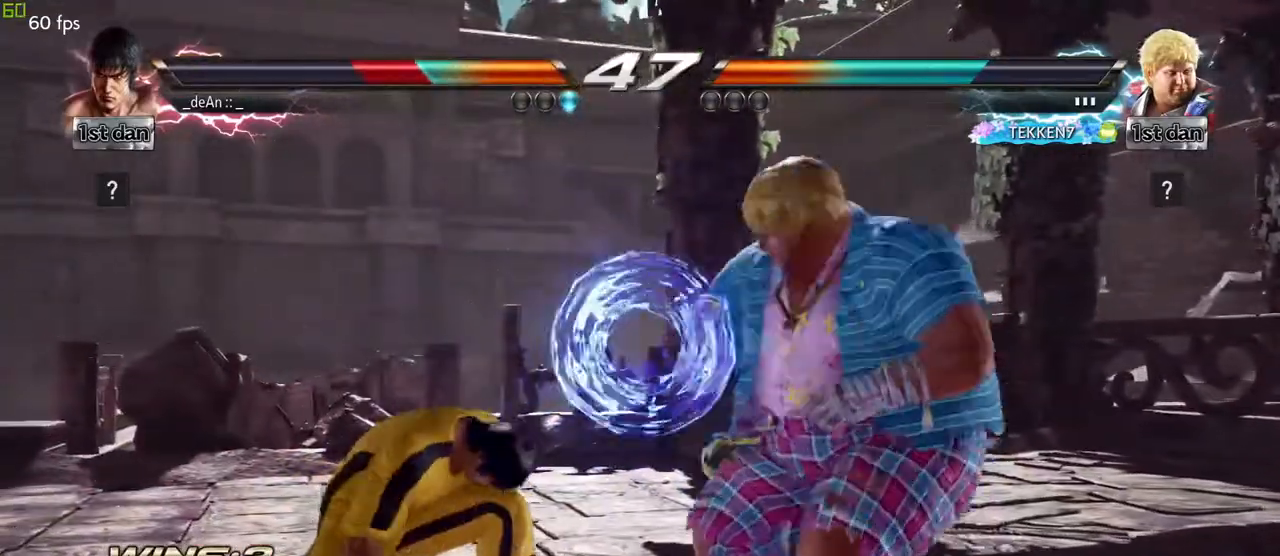
{"buttons": [], "left_stick": "left", "events": [[83, "left_stick", "left"]]}
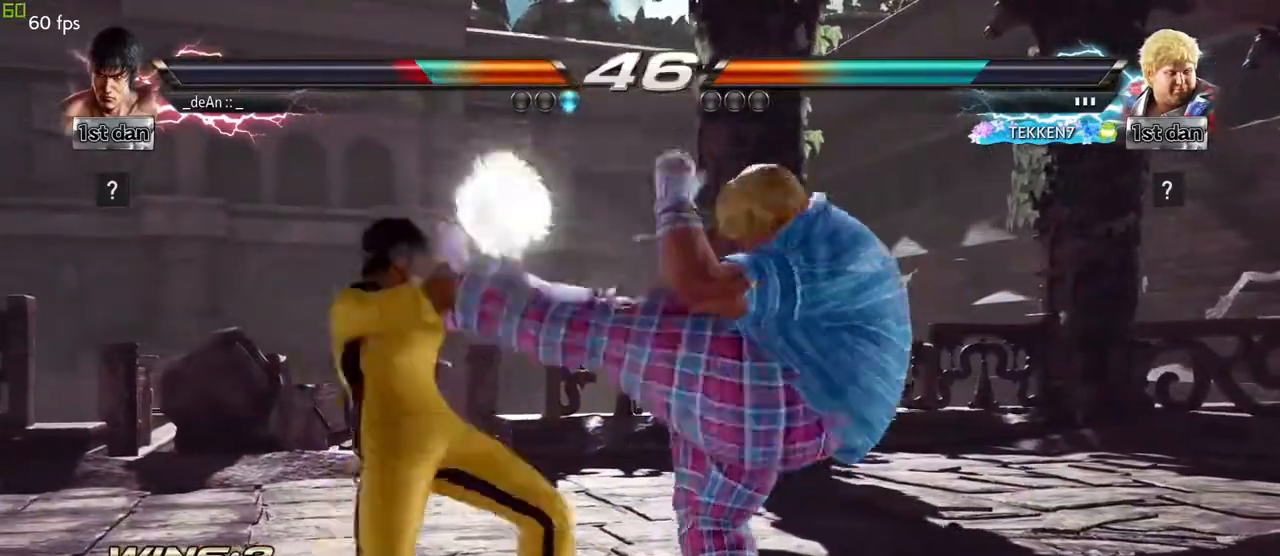
{"buttons": [], "left_stick": "left", "events": []}
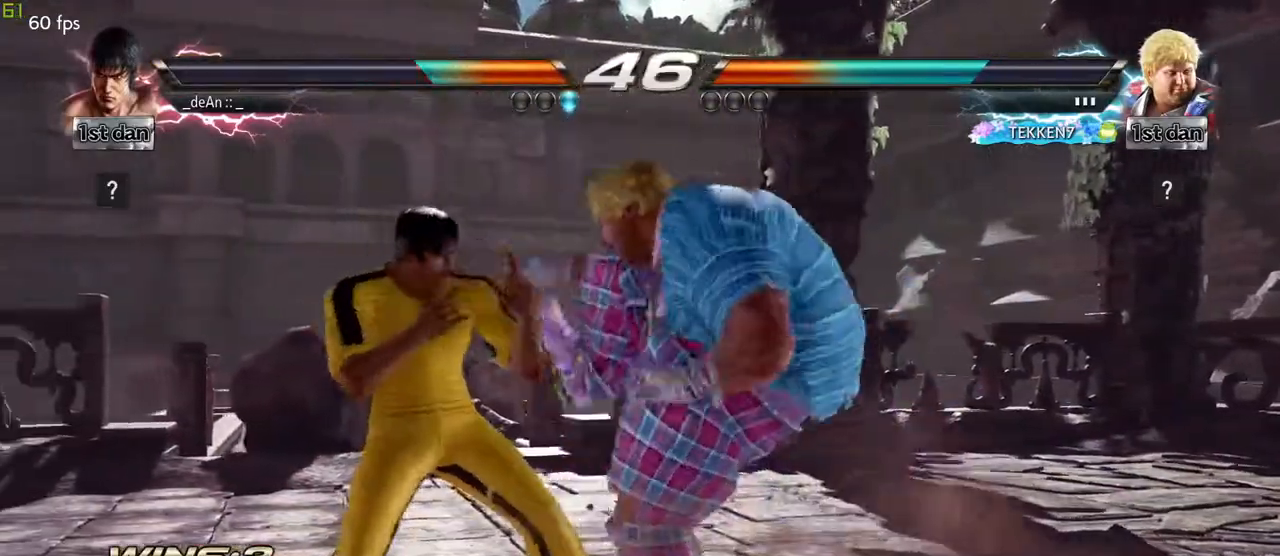
{"buttons": [], "left_stick": "right", "events": [[283, "left_stick", "center"], [350, "left_stick", "right"], [417, "left_stick", "center"], [500, "left_stick", "right"]]}
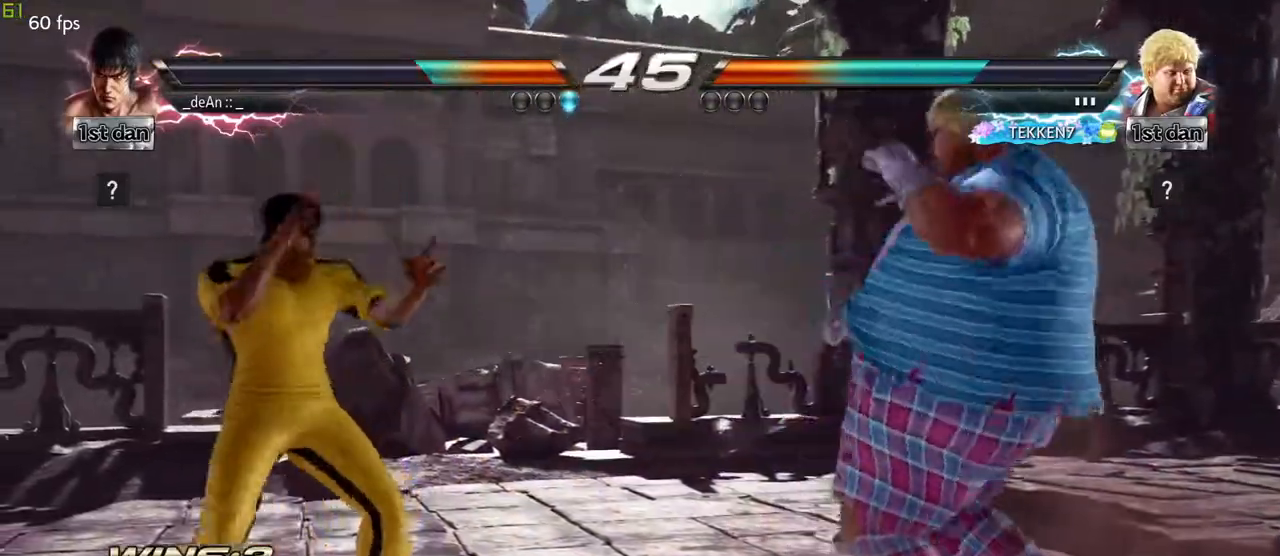
{"buttons": [], "left_stick": "center", "events": [[150, "left_stick", "center"], [183, "SQUARE", "down"], [400, "SQUARE", "up"]]}
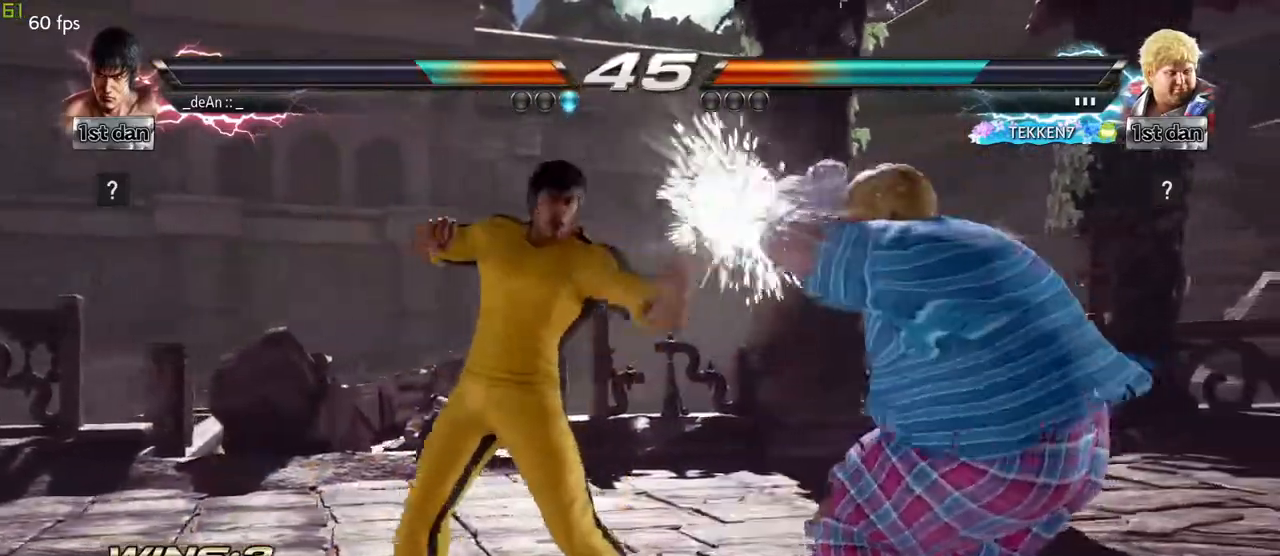
{"buttons": [], "left_stick": "center", "events": [[50, "left_stick", "left"], [117, "CIRCLE", "down"], [183, "left_stick", "down-left"], [200, "CIRCLE", "up"], [400, "left_stick", "center"], [417, "CIRCLE", "down"], [483, "CIRCLE", "up"]]}
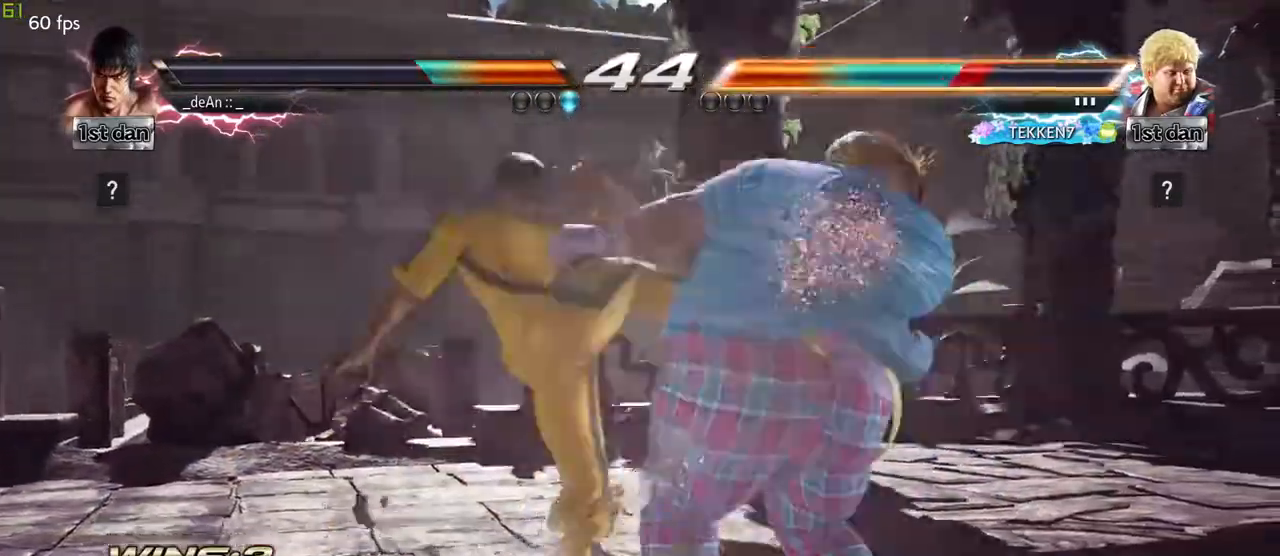
{"buttons": ["SQUARE"], "left_stick": "center", "events": [[67, "CIRCLE", "down"], [133, "CIRCLE", "up"], [350, "SQUARE", "down"]]}
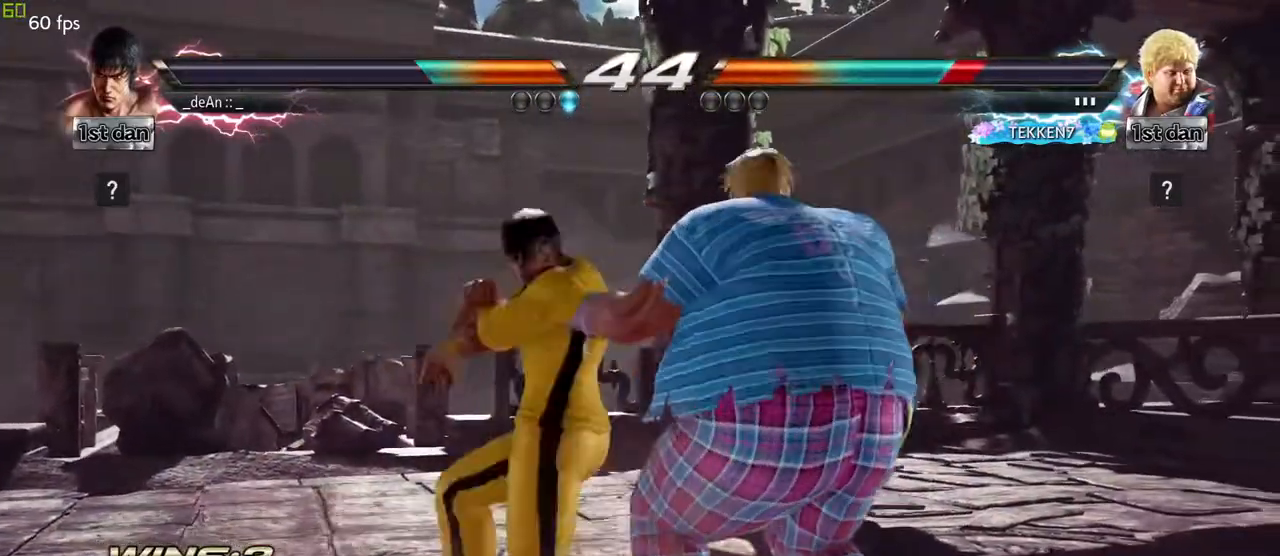
{"buttons": ["CROSS"], "left_stick": "left", "events": [[17, "SQUARE", "up"], [183, "left_stick", "left"], [300, "CIRCLE", "down"], [433, "CIRCLE", "up"], [450, "CIRCLE", "down"], [450, "CROSS", "down"], [483, "CIRCLE", "up"]]}
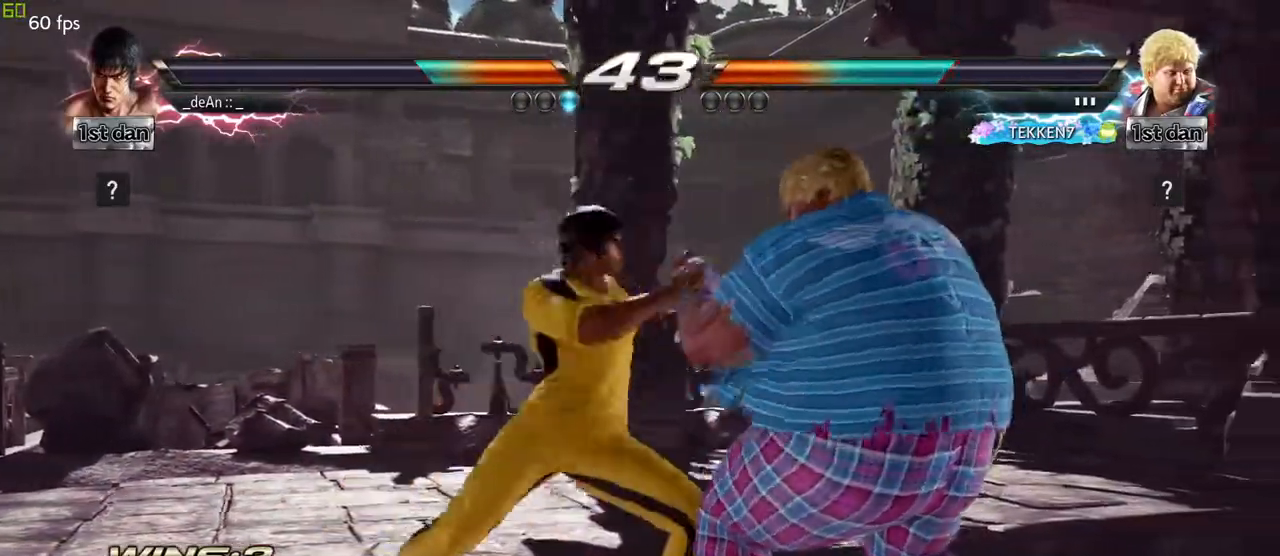
{"buttons": ["CROSS"], "left_stick": "left", "events": [[33, "CROSS", "up"], [117, "CROSS", "down"], [233, "CROSS", "up"], [250, "CROSS", "down"], [367, "CROSS", "up"], [433, "CROSS", "down"]]}
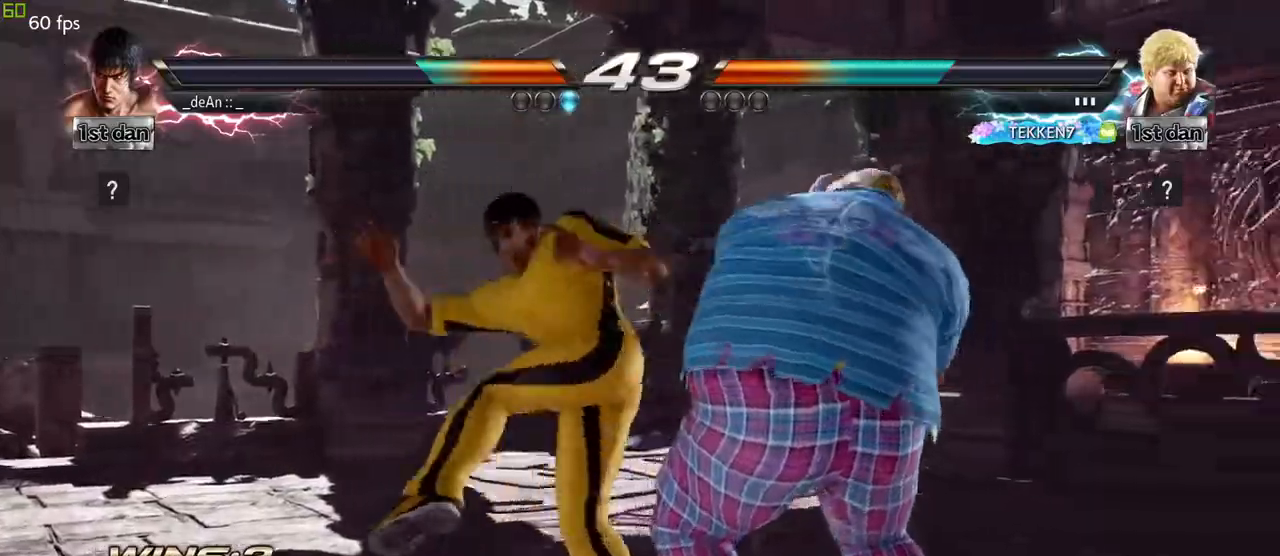
{"buttons": [], "left_stick": "center", "events": [[250, "CROSS", "up"], [400, "left_stick", "center"]]}
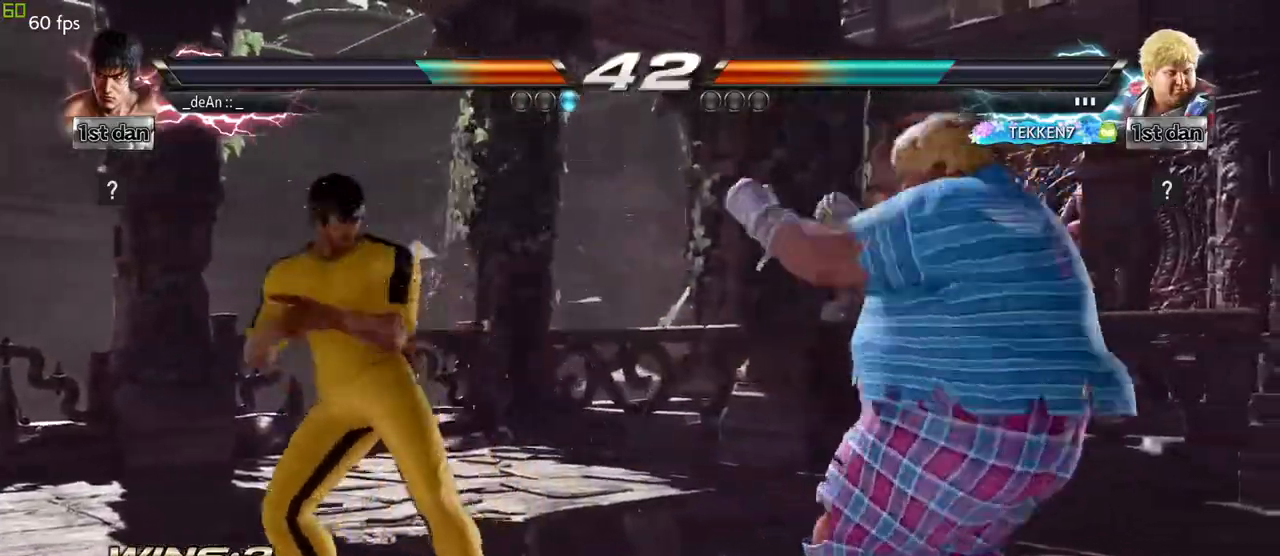
{"buttons": [], "left_stick": "center", "events": [[33, "left_stick", "down"], [300, "TRIANGLE", "down"], [300, "left_stick", "center"], [383, "TRIANGLE", "up"]]}
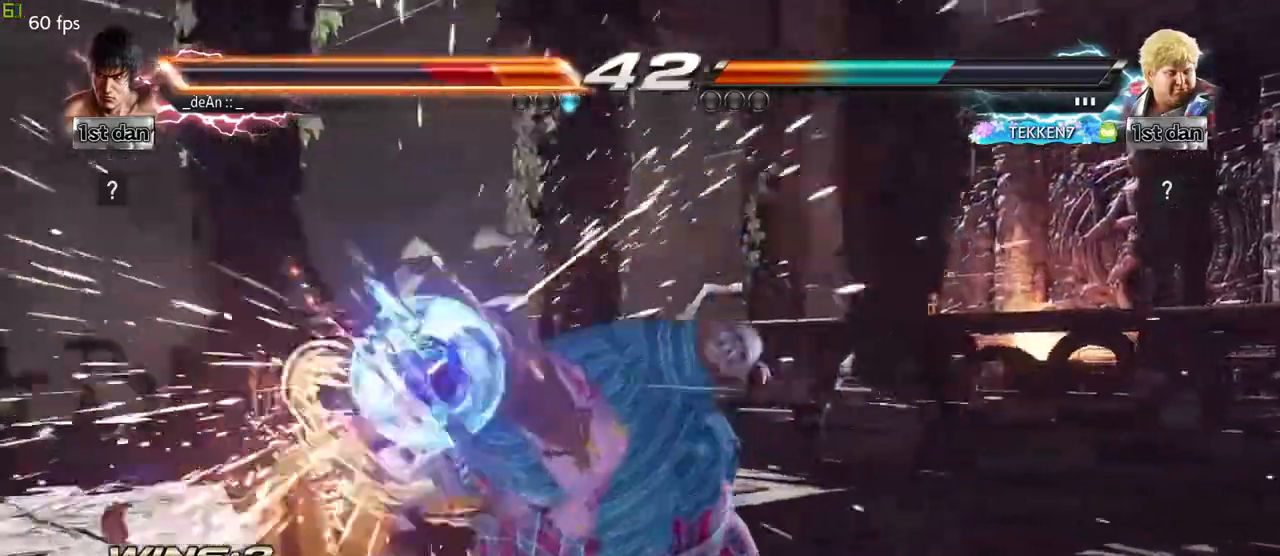
{"buttons": [], "left_stick": "left", "events": [[267, "left_stick", "left"]]}